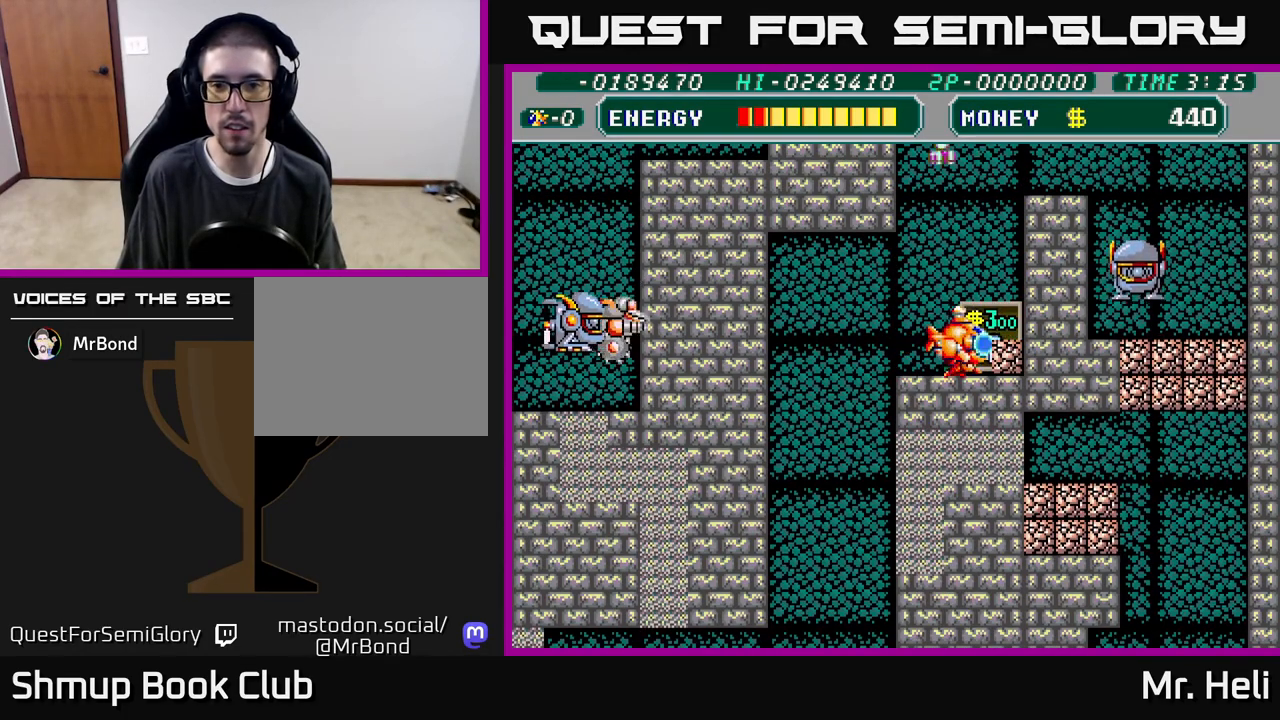
Gameplay with a controller (Xbox layout); each line is a JSON object with the inputs held at the frame after it. "events" lists button and stick changes between this image and that frame as [ms after this image, input, new state], when the widget could be followed in between.
{"buttons": ["A", "DPAD_RIGHT"], "left_stick": "center", "right_stick": "center", "events": [[17, "X", "down"], [83, "A", "up"], [100, "X", "up"], [167, "DPAD_RIGHT", "up"], [200, "A", "down"], [217, "X", "down"], [250, "DPAD_DOWN", "down"], [333, "A", "up"], [333, "X", "up"], [400, "DPAD_DOWN", "up"], [400, "DPAD_RIGHT", "down"], [417, "A", "down"], [417, "X", "down"], [500, "X", "up"]]}
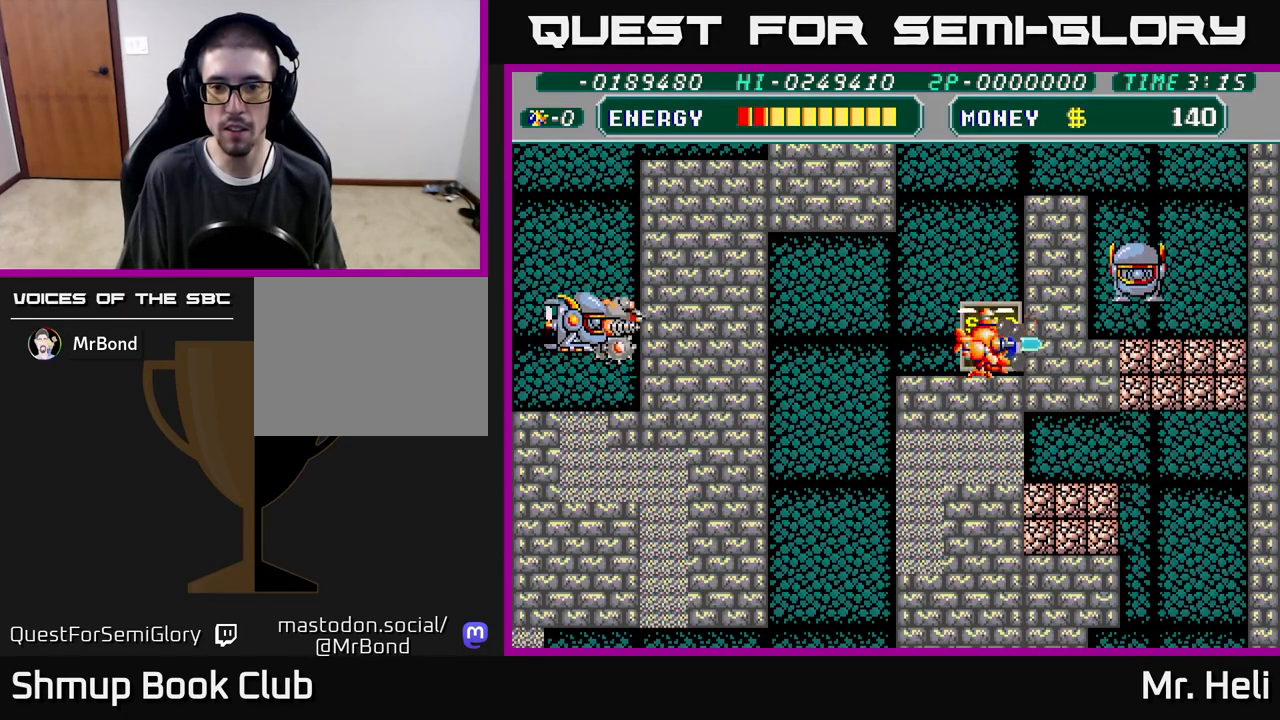
{"buttons": ["X", "DPAD_UP"], "left_stick": "center", "right_stick": "center", "events": [[33, "A", "up"], [50, "DPAD_UP", "down"], [133, "A", "down"], [150, "DPAD_RIGHT", "up"], [283, "A", "up"], [483, "X", "down"]]}
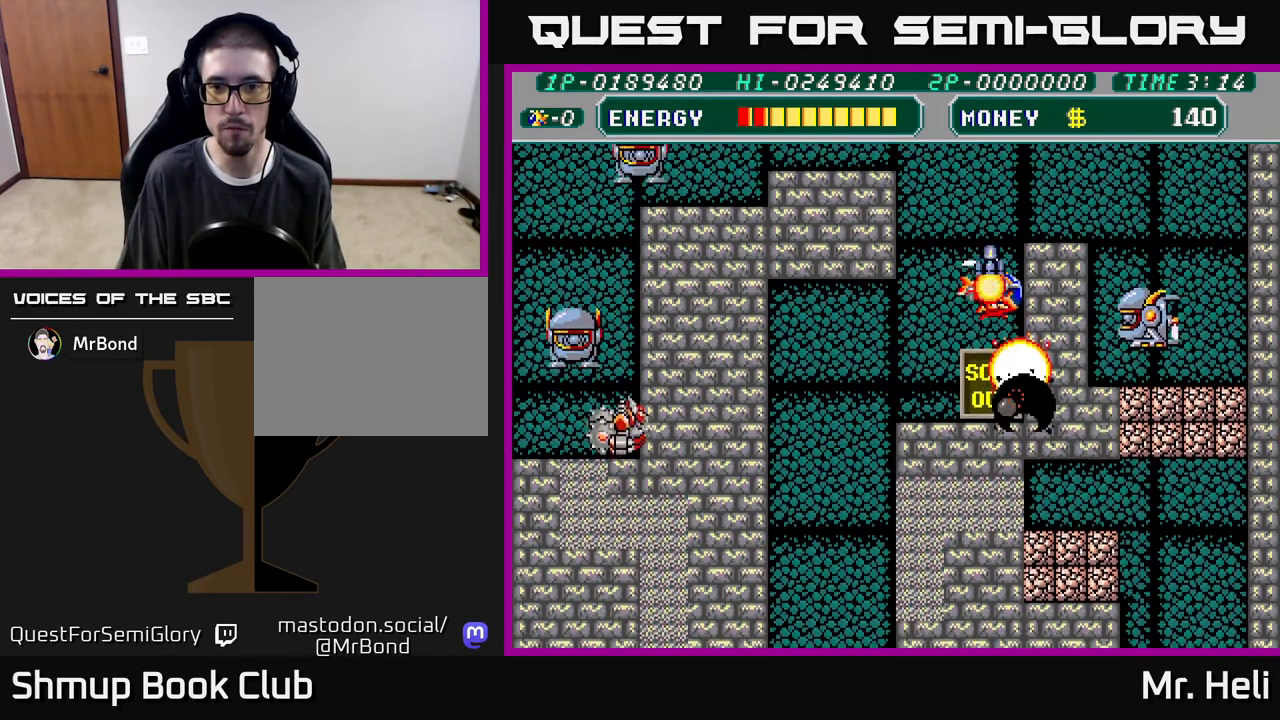
{"buttons": ["DPAD_UP"], "left_stick": "center", "right_stick": "center", "events": [[83, "X", "up"], [117, "DPAD_LEFT", "down"], [167, "DPAD_UP", "up"], [167, "X", "down"], [233, "DPAD_DOWN", "down"], [283, "DPAD_LEFT", "up"], [283, "X", "up"], [383, "DPAD_DOWN", "up"], [383, "X", "down"], [433, "DPAD_UP", "down"], [450, "X", "up"]]}
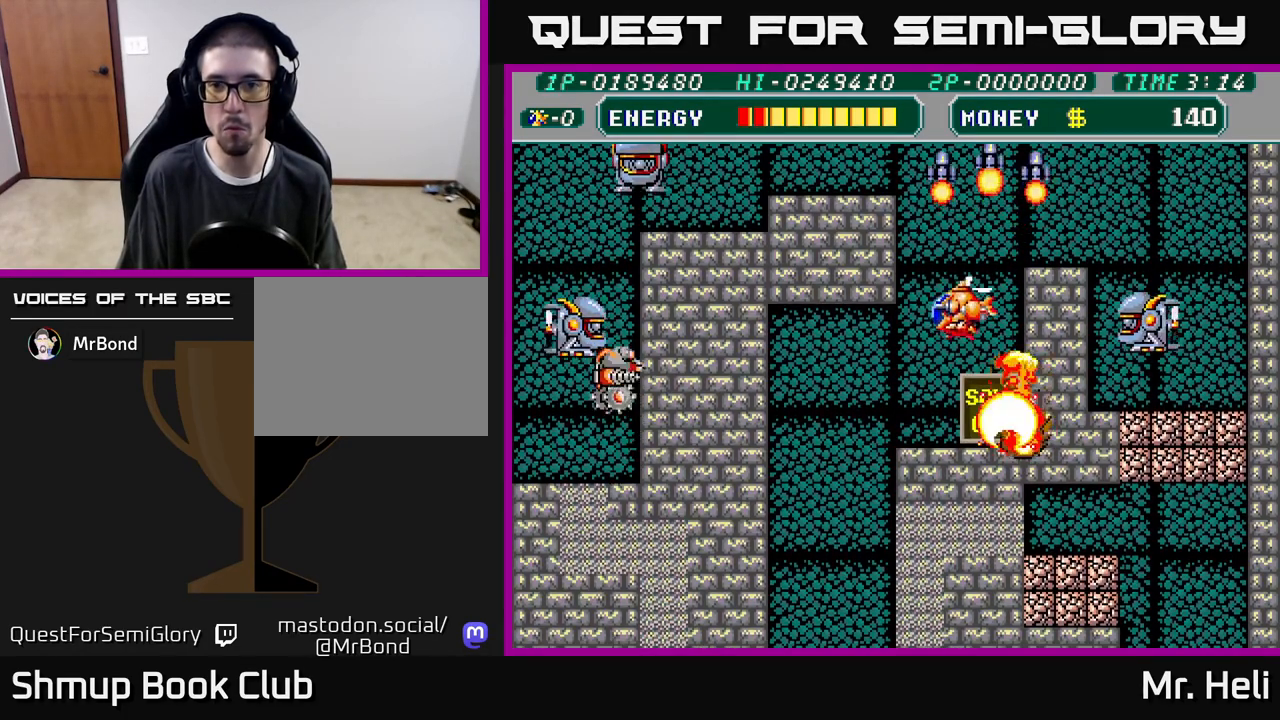
{"buttons": ["DPAD_RIGHT"], "left_stick": "center", "right_stick": "center", "events": [[83, "A", "down"], [83, "X", "down"], [150, "X", "up"], [200, "DPAD_RIGHT", "down"], [217, "A", "up"], [217, "DPAD_UP", "up"], [283, "A", "down"], [317, "X", "down"], [433, "A", "up"], [433, "X", "up"]]}
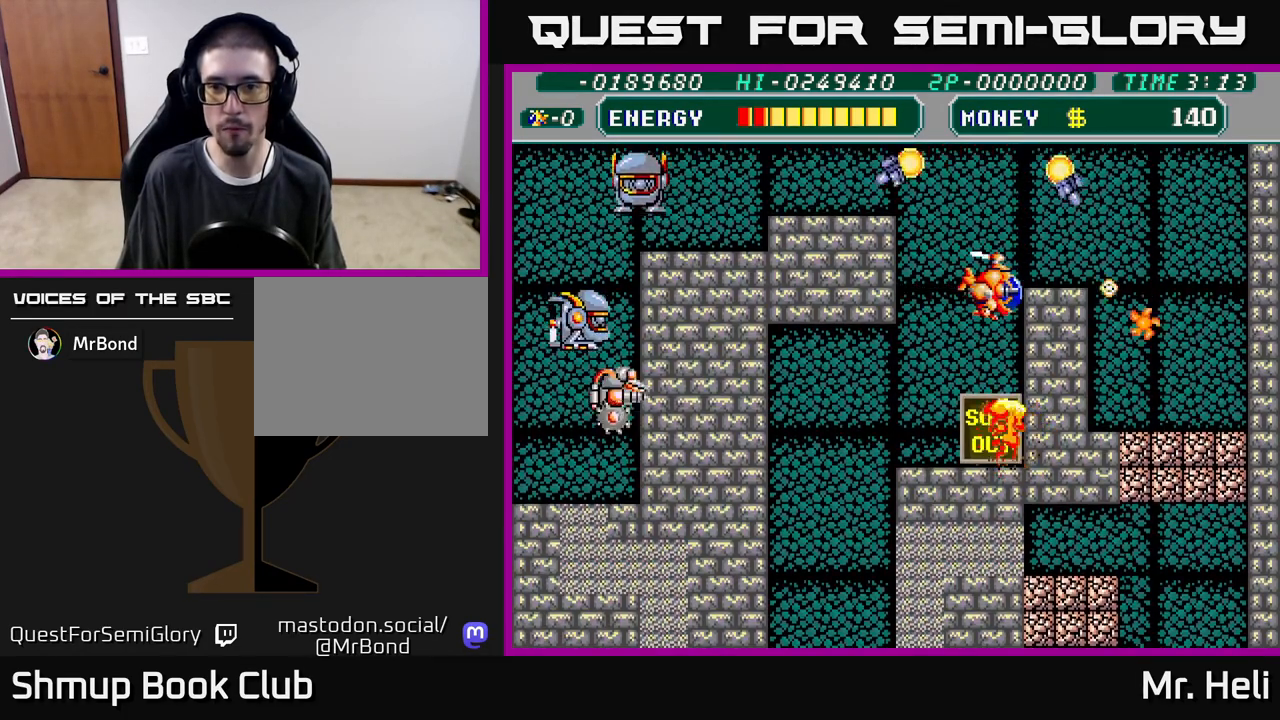
{"buttons": ["A", "X", "DPAD_RIGHT"], "left_stick": "center", "right_stick": "center", "events": [[17, "X", "down"], [33, "A", "down"], [50, "DPAD_RIGHT", "up"], [117, "X", "up"], [133, "A", "up"], [200, "DPAD_UP", "down"], [233, "A", "down"], [233, "X", "down"], [333, "X", "up"], [350, "A", "up"], [400, "DPAD_UP", "up"], [433, "DPAD_RIGHT", "down"], [450, "A", "down"], [450, "X", "down"]]}
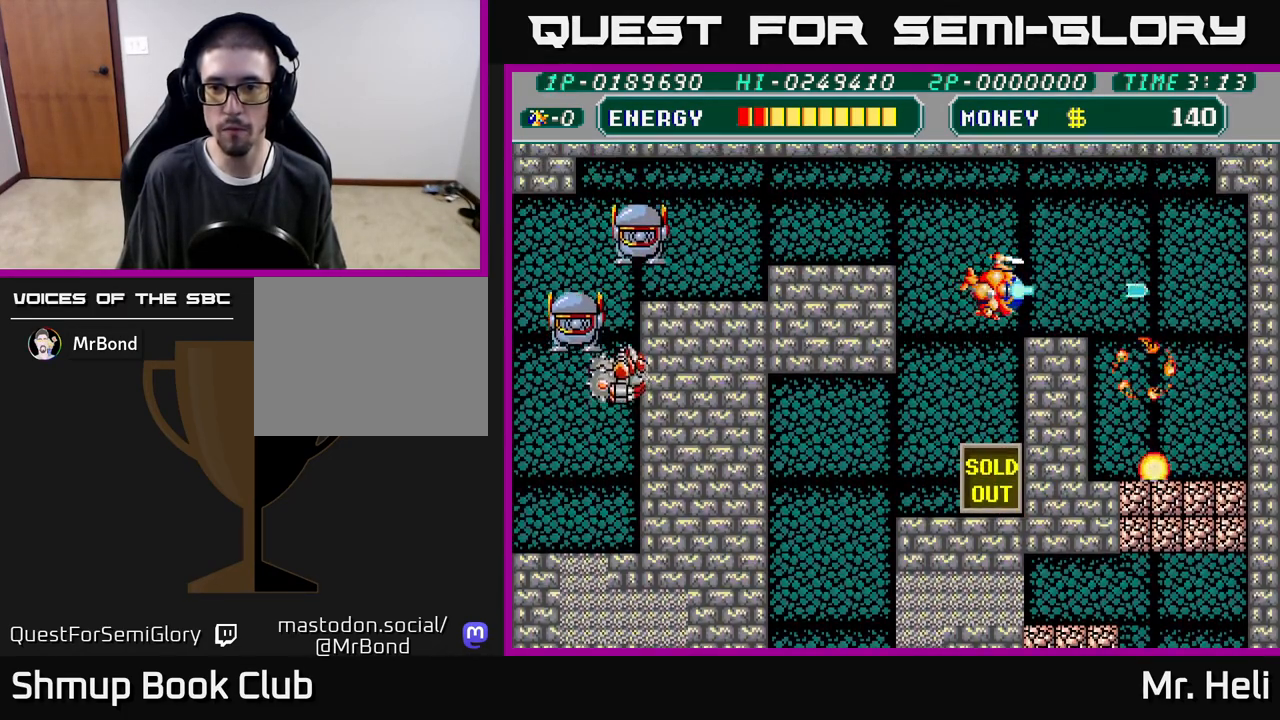
{"buttons": ["A", "DPAD_DOWN", "DPAD_RIGHT"], "left_stick": "center", "right_stick": "center", "events": [[67, "A", "up"], [67, "X", "up"], [150, "X", "down"], [233, "X", "up"], [283, "DPAD_DOWN", "down"], [300, "A", "down"], [333, "X", "down"], [450, "X", "up"], [467, "A", "up"], [483, "A", "down"]]}
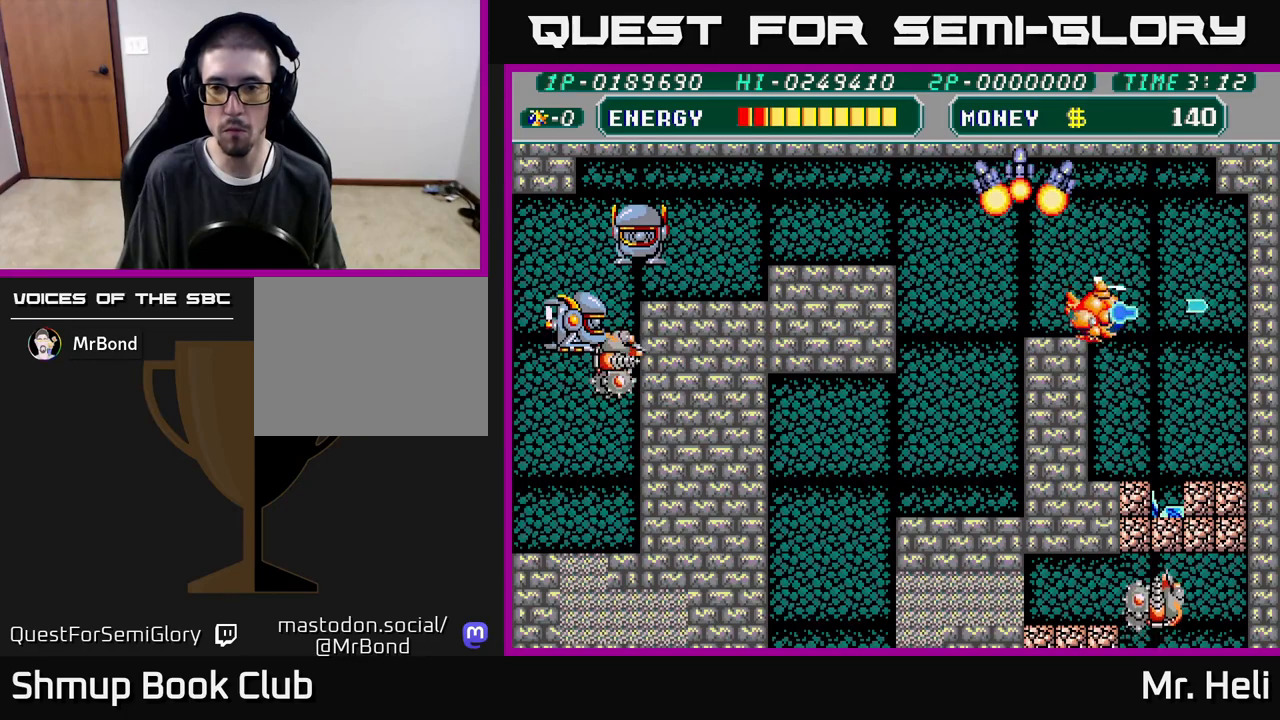
{"buttons": ["A", "DPAD_DOWN"], "left_stick": "center", "right_stick": "center", "events": [[17, "X", "down"], [100, "A", "up"], [133, "X", "up"], [250, "A", "down"], [317, "DPAD_RIGHT", "up"], [367, "A", "up"], [467, "A", "down"]]}
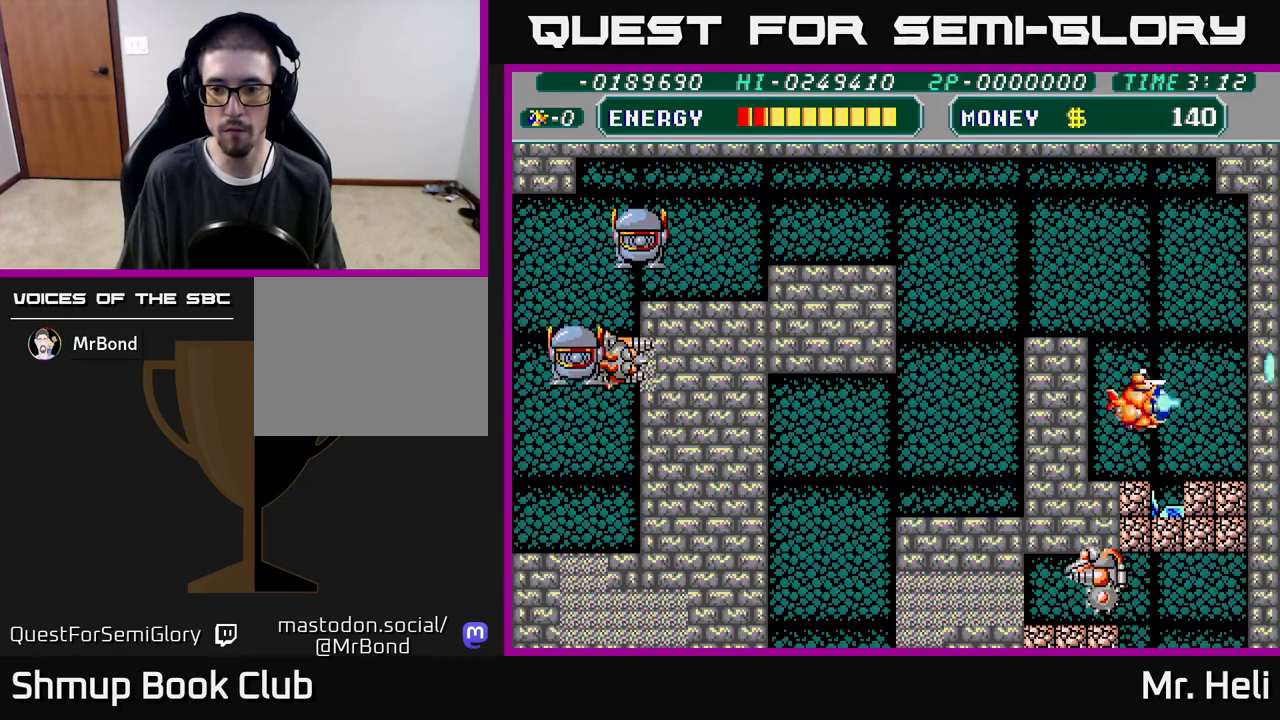
{"buttons": ["DPAD_DOWN", "DPAD_RIGHT"], "left_stick": "center", "right_stick": "center", "events": [[33, "DPAD_RIGHT", "down"], [100, "A", "up"]]}
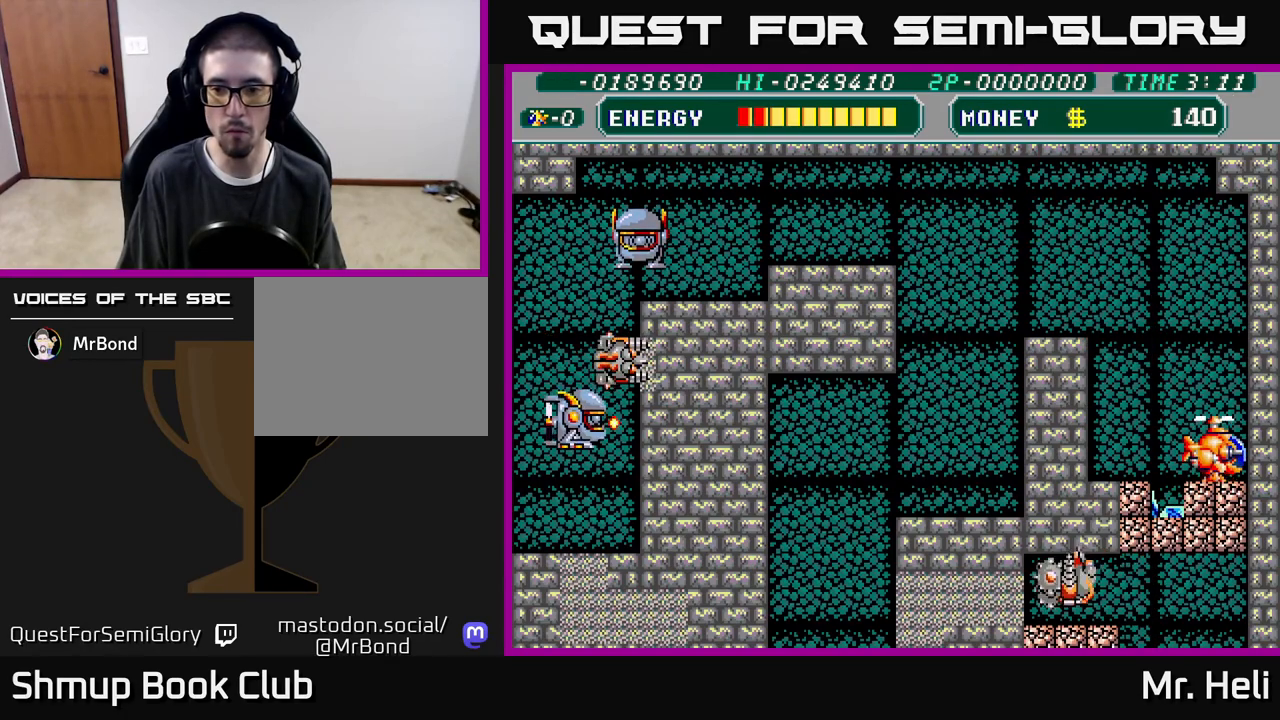
{"buttons": ["A", "DPAD_RIGHT"], "left_stick": "center", "right_stick": "center", "events": [[83, "DPAD_RIGHT", "up"], [117, "DPAD_LEFT", "down"], [133, "X", "down"], [183, "X", "up"], [250, "DPAD_LEFT", "up"], [250, "X", "down"], [300, "X", "up"], [350, "X", "down"], [383, "A", "down"], [383, "DPAD_RIGHT", "down"], [417, "DPAD_DOWN", "up"], [450, "X", "up"]]}
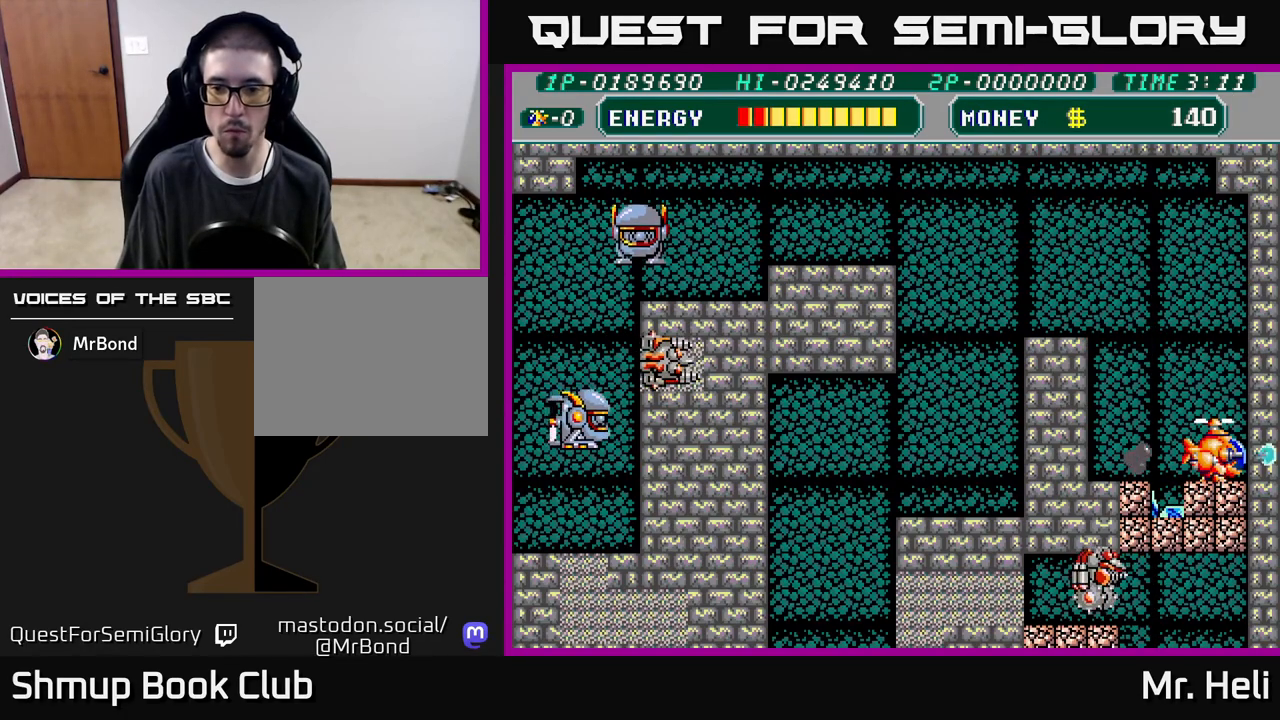
{"buttons": ["DPAD_UP", "DPAD_LEFT"], "left_stick": "center", "right_stick": "center"}
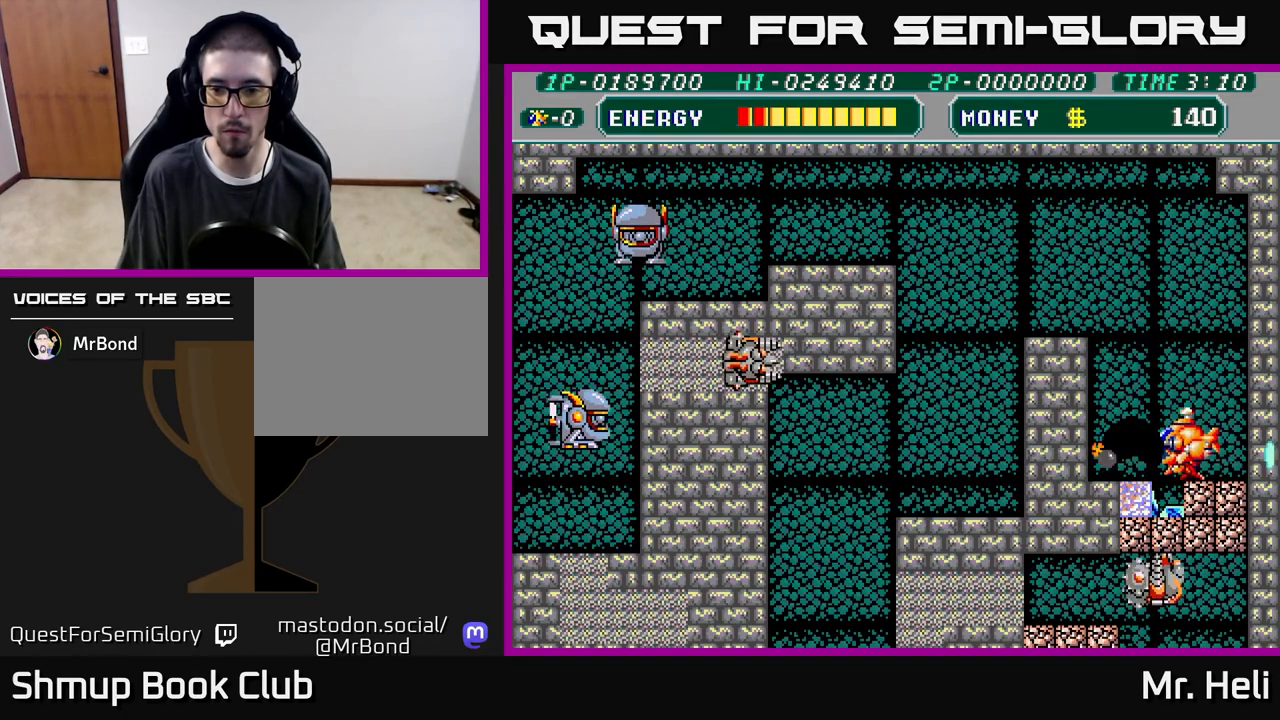
{"buttons": ["DPAD_DOWN", "DPAD_LEFT"], "left_stick": "center", "right_stick": "center", "events": [[17, "DPAD_LEFT", "up"], [83, "X", "down"], [100, "A", "down"], [117, "DPAD_LEFT", "down"], [233, "A", "up"], [250, "DPAD_UP", "up"], [250, "X", "up"], [350, "X", "down"], [383, "A", "down"], [450, "DPAD_DOWN", "down"], [500, "A", "up"], [500, "X", "up"]]}
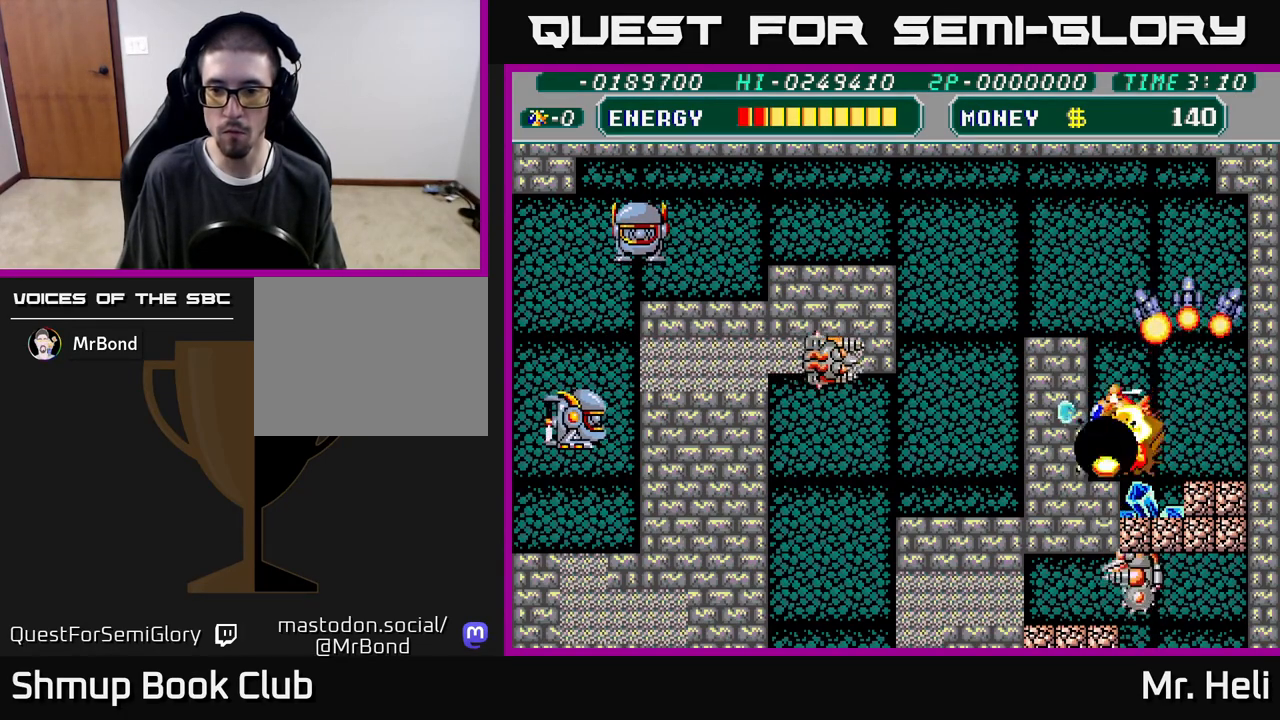
{"buttons": ["A", "X", "DPAD_LEFT"], "left_stick": "center", "right_stick": "center", "events": [[33, "DPAD_LEFT", "up"], [283, "X", "down"], [333, "DPAD_LEFT", "down"], [383, "X", "up"], [450, "DPAD_DOWN", "up"], [450, "X", "down"], [483, "A", "down"]]}
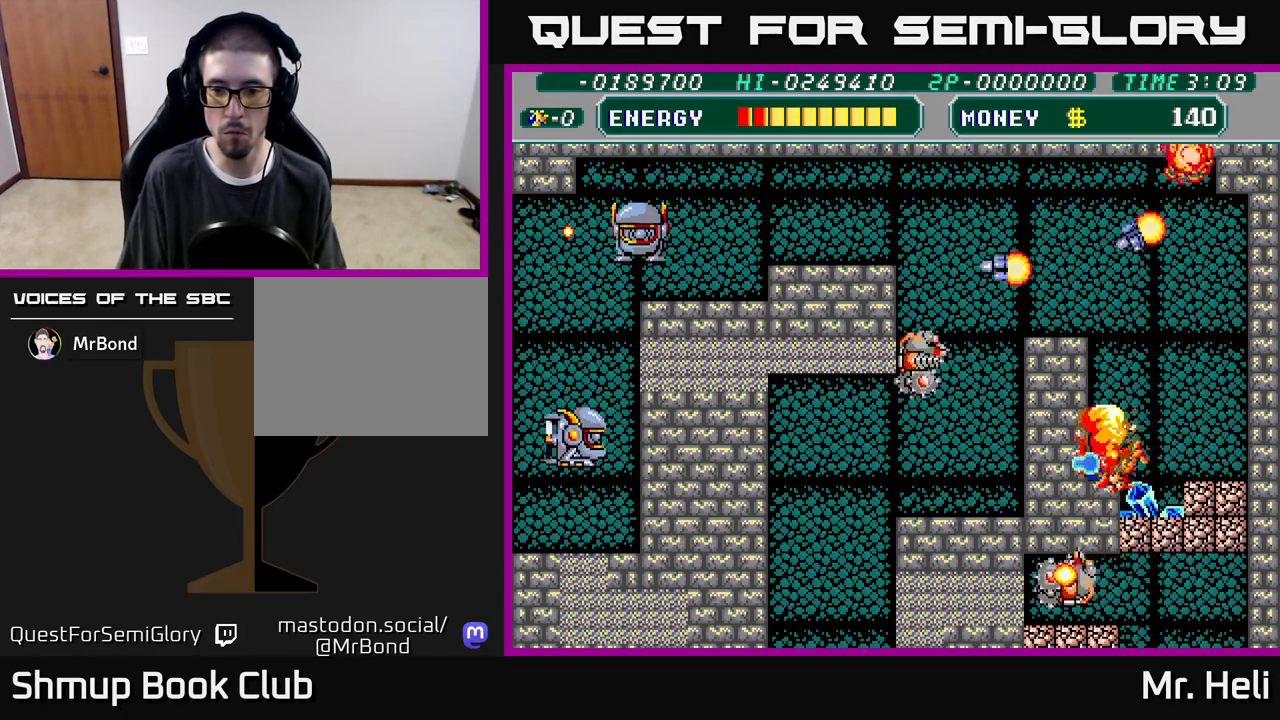
{"buttons": ["A", "X", "DPAD_DOWN"], "left_stick": "center", "right_stick": "center", "events": [[50, "X", "up"], [67, "DPAD_LEFT", "up"], [83, "DPAD_DOWN", "down"], [117, "DPAD_RIGHT", "down"], [117, "X", "down"], [150, "A", "up"], [167, "DPAD_RIGHT", "up"], [233, "X", "up"], [283, "DPAD_RIGHT", "down"], [317, "X", "down"], [400, "A", "down"], [400, "DPAD_RIGHT", "up"], [433, "X", "up"], [483, "X", "down"]]}
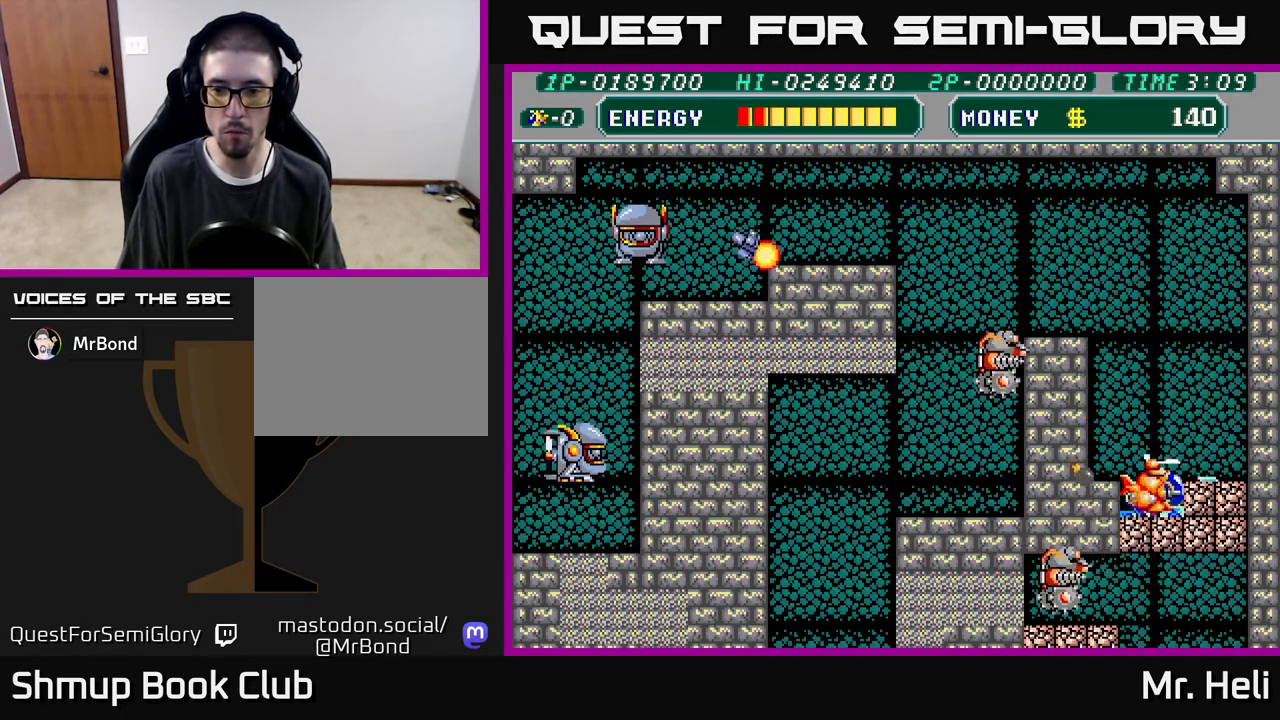
{"buttons": ["A", "DPAD_UP"], "left_stick": "center", "right_stick": "center"}
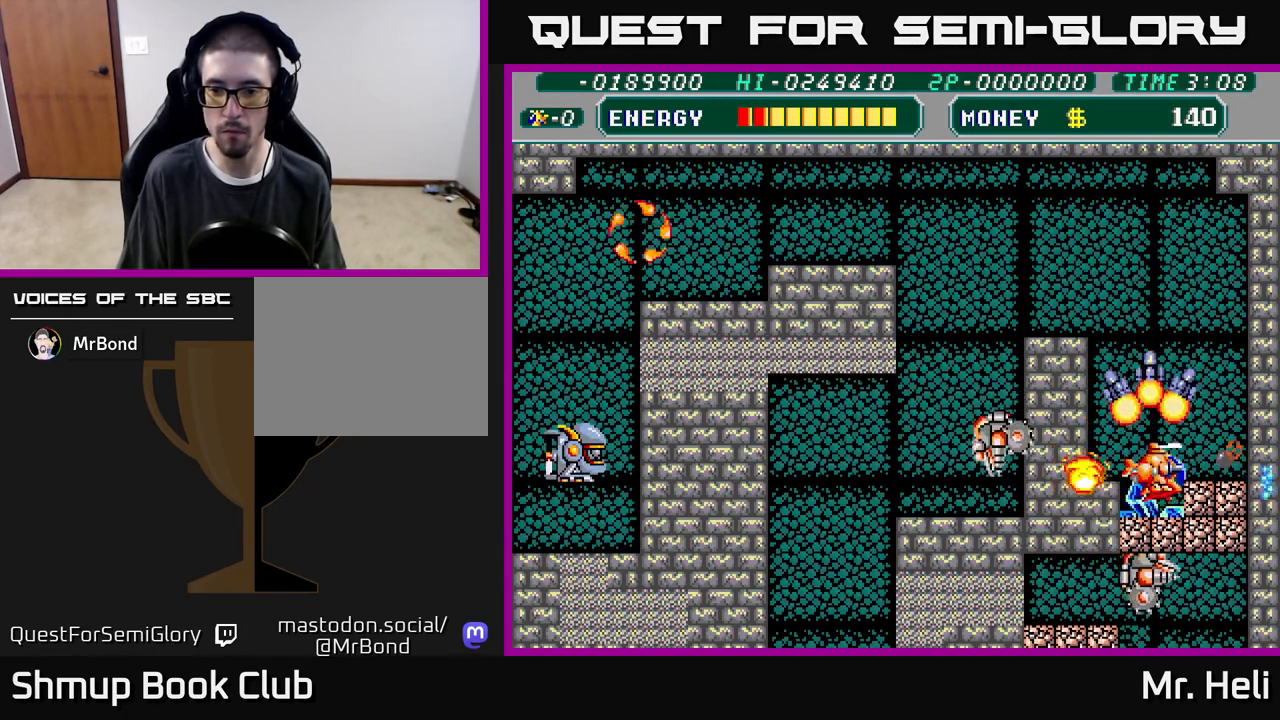
{"buttons": ["DPAD_DOWN"], "left_stick": "center", "right_stick": "center", "events": [[67, "X", "down"], [83, "DPAD_RIGHT", "down"], [83, "DPAD_UP", "up"], [183, "X", "up"], [233, "A", "up"], [317, "DPAD_DOWN", "down"], [433, "DPAD_RIGHT", "up"]]}
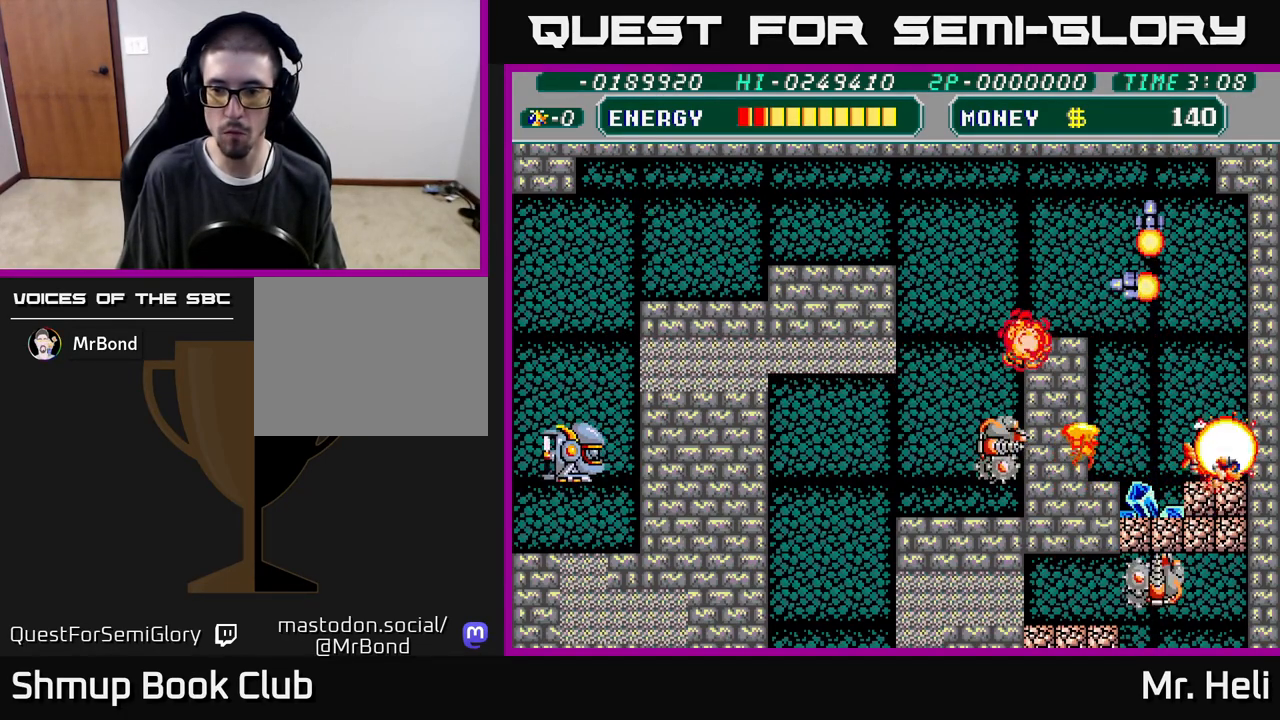
{"buttons": ["X", "DPAD_DOWN", "DPAD_LEFT"], "left_stick": "center", "right_stick": "center", "events": [[17, "X", "down"], [33, "DPAD_LEFT", "down"], [67, "A", "down"], [133, "X", "up"], [150, "DPAD_LEFT", "up"], [167, "A", "up"], [183, "DPAD_RIGHT", "down"], [233, "DPAD_DOWN", "up"], [250, "DPAD_DOWN", "down"], [400, "DPAD_RIGHT", "up"], [433, "X", "down"], [450, "DPAD_LEFT", "down"]]}
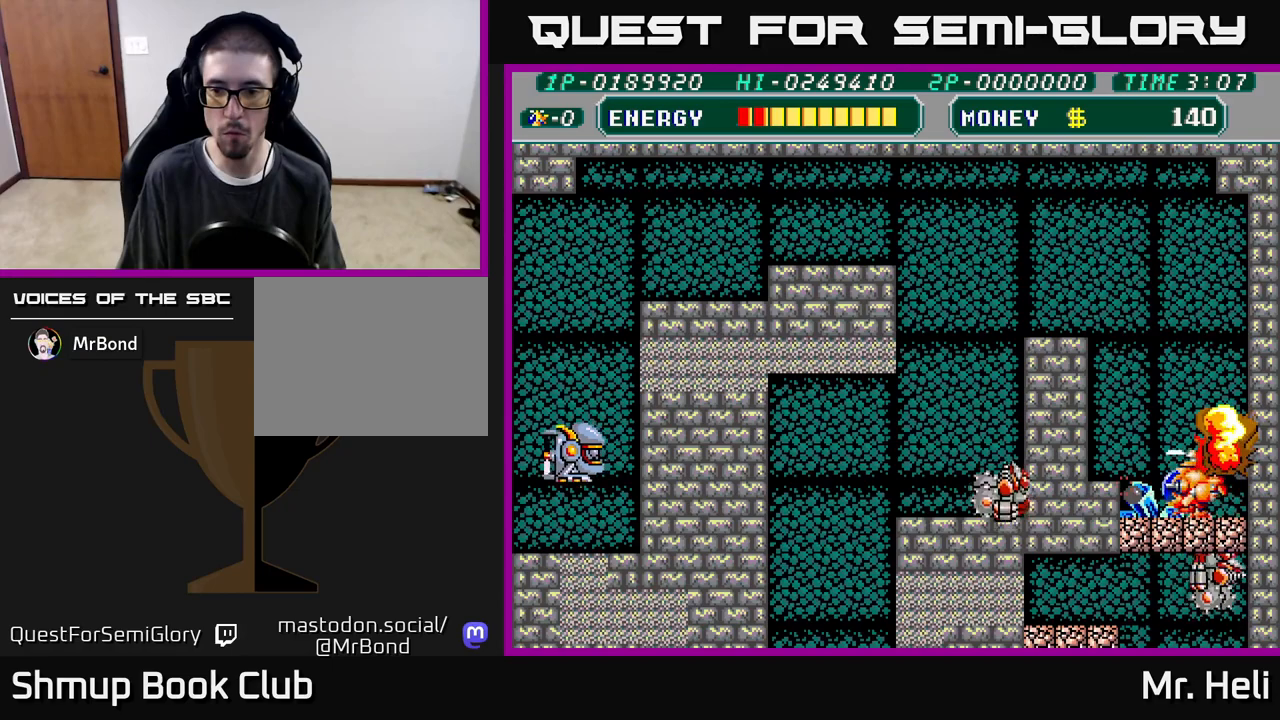
{"buttons": ["A", "DPAD_RIGHT"], "left_stick": "center", "right_stick": "center", "events": [[17, "X", "up"], [83, "DPAD_LEFT", "up"], [83, "X", "down"], [167, "A", "down"], [167, "DPAD_RIGHT", "down"], [183, "X", "up"], [200, "DPAD_DOWN", "up"], [283, "X", "down"], [300, "A", "up"], [317, "DPAD_DOWN", "down"], [333, "DPAD_RIGHT", "up"], [350, "X", "up"], [367, "DPAD_LEFT", "down"], [383, "X", "down"], [400, "DPAD_DOWN", "up"], [417, "A", "down"], [483, "DPAD_LEFT", "up"], [500, "DPAD_RIGHT", "down"], [500, "X", "up"]]}
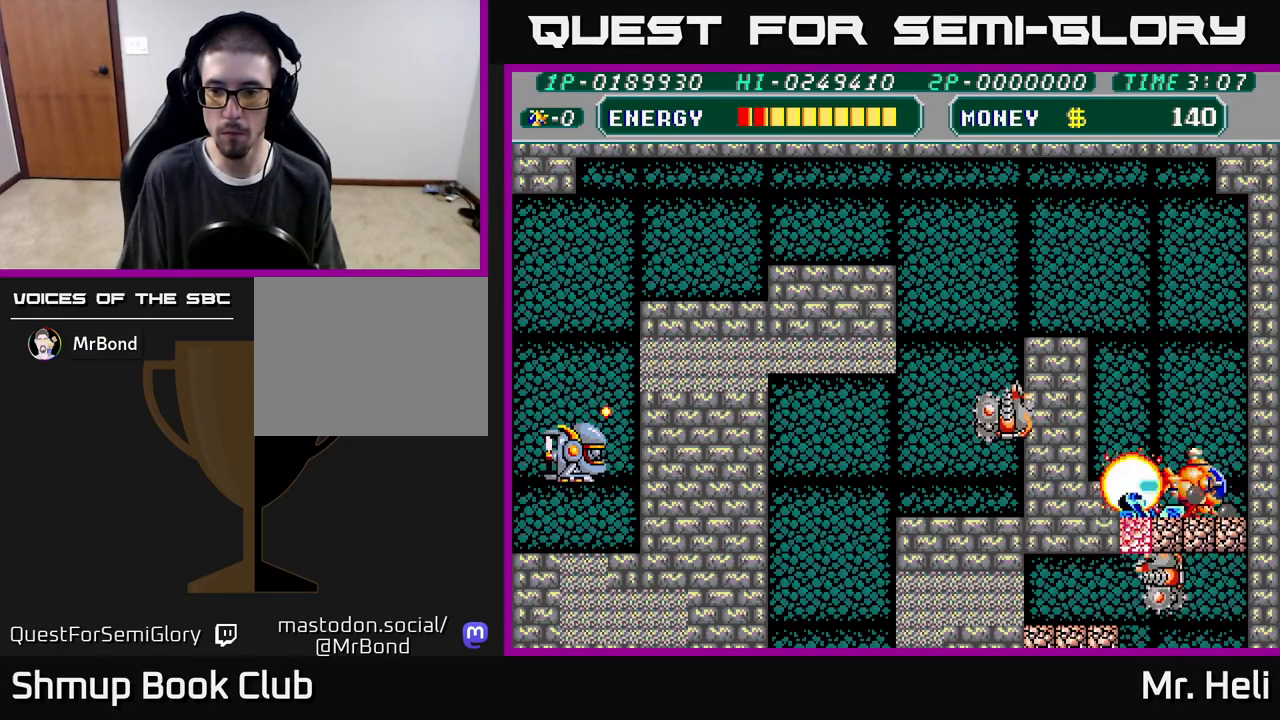
{"buttons": ["A", "X", "DPAD_UP"], "left_stick": "center", "right_stick": "center"}
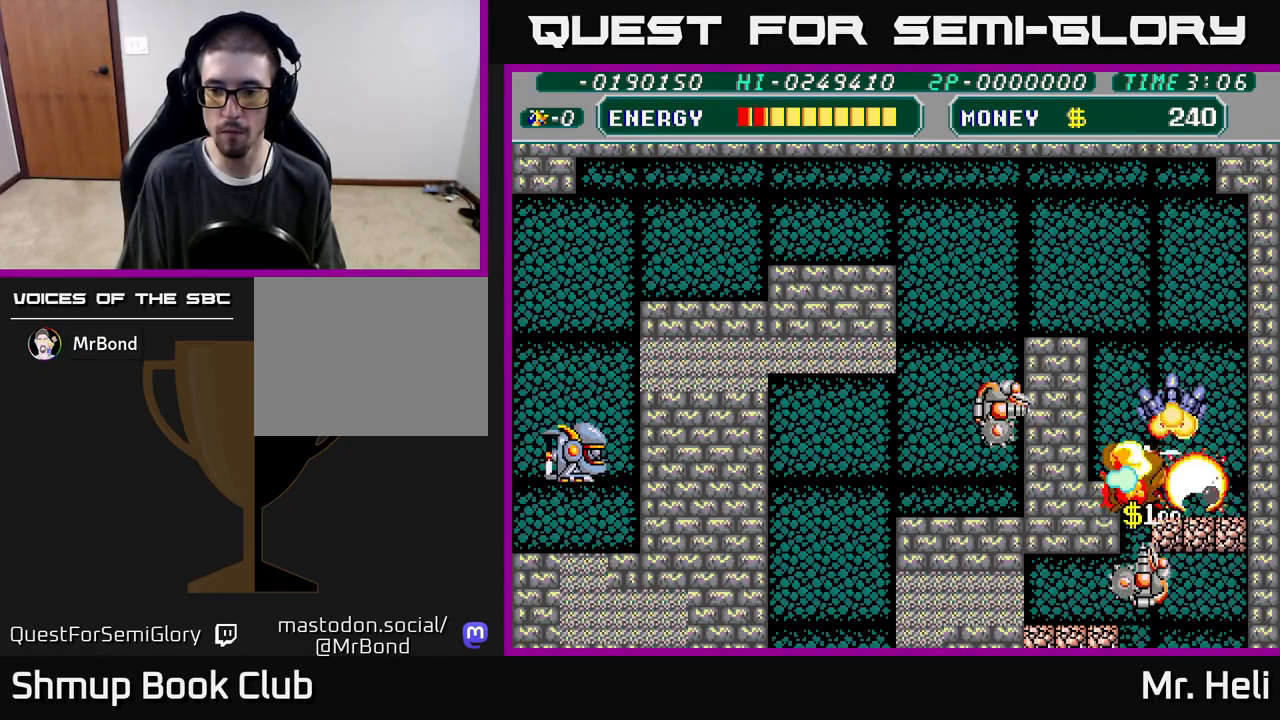
{"buttons": ["A", "X", "DPAD_UP", "DPAD_LEFT"], "left_stick": "center", "right_stick": "center", "events": [[50, "DPAD_RIGHT", "down"], [100, "X", "up"], [117, "A", "up"], [233, "X", "down"], [267, "A", "down"], [317, "A", "up"], [333, "DPAD_RIGHT", "up"], [367, "X", "up"], [467, "X", "down"], [483, "A", "down"], [483, "DPAD_LEFT", "down"]]}
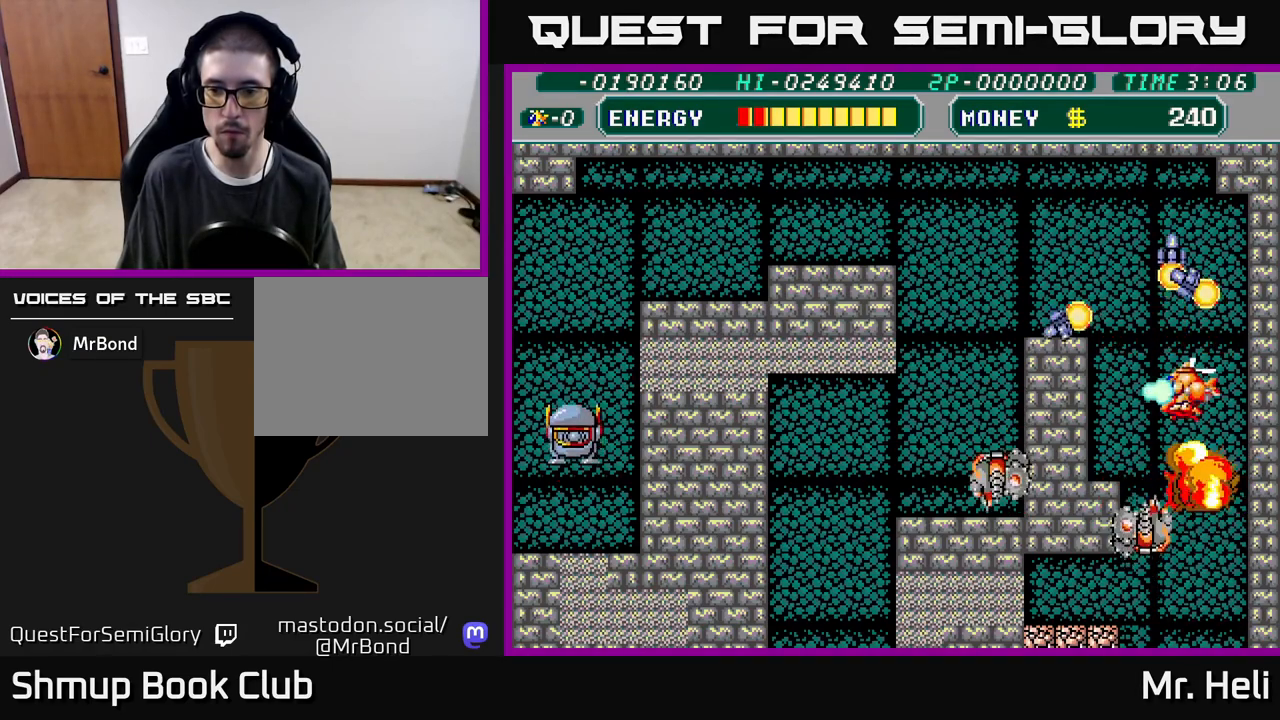
{"buttons": ["A", "X", "DPAD_UP", "DPAD_LEFT"], "left_stick": "center", "right_stick": "center", "events": [[83, "A", "up"], [83, "X", "up"], [183, "X", "down"], [200, "A", "down"], [333, "A", "up"], [333, "X", "up"], [417, "X", "down"], [433, "A", "down"]]}
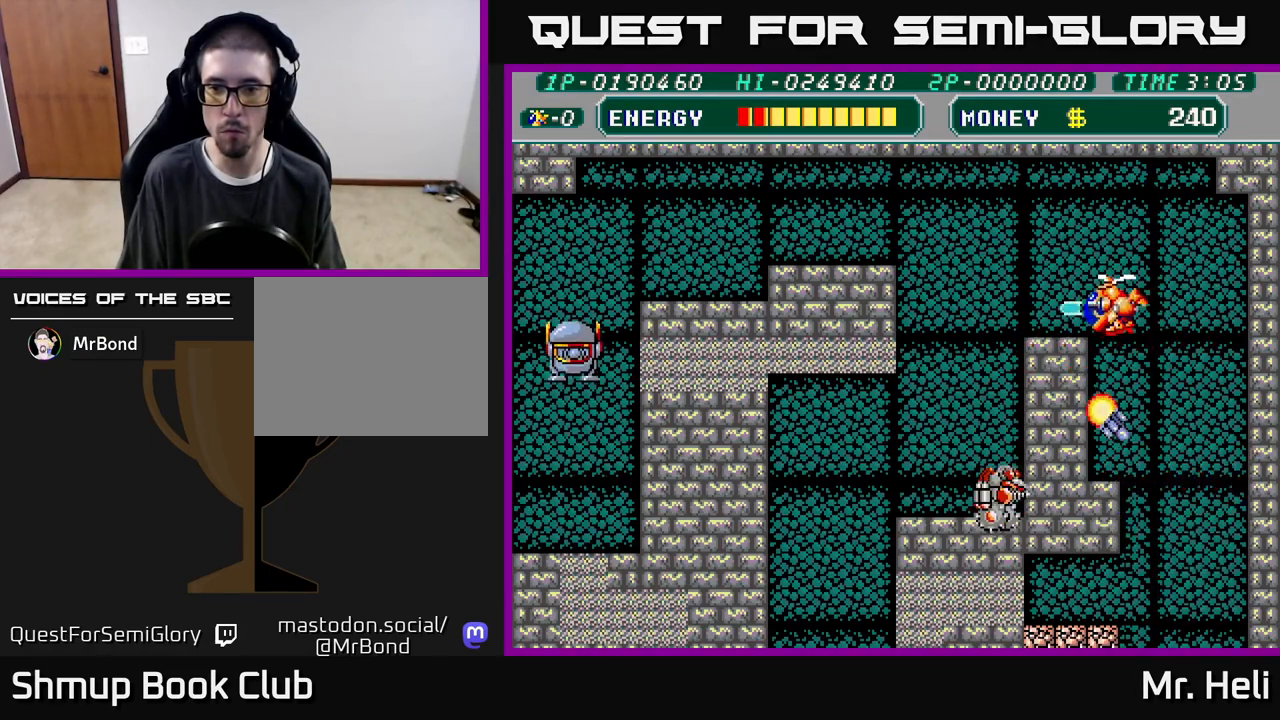
{"buttons": ["DPAD_LEFT"], "left_stick": "center", "right_stick": "center", "events": [[67, "A", "up"], [67, "X", "up"], [200, "DPAD_UP", "up"]]}
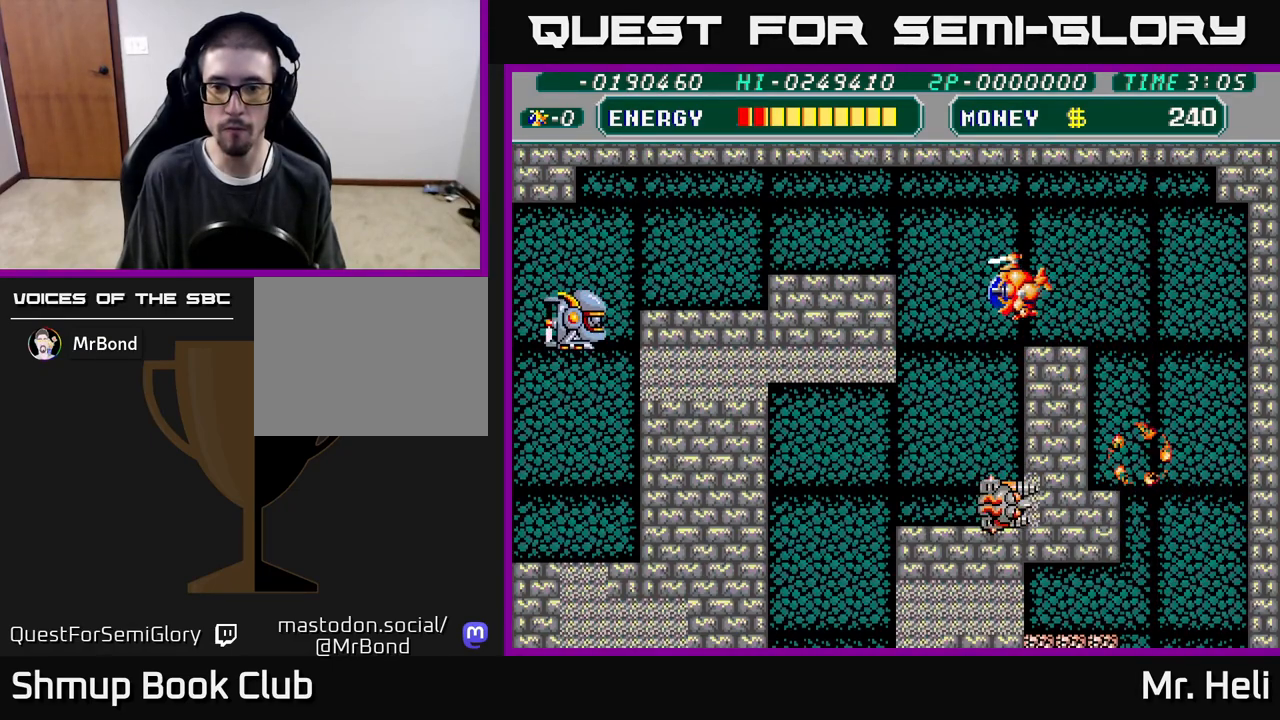
{"buttons": ["DPAD_UP", "DPAD_LEFT"], "left_stick": "center", "right_stick": "center", "events": [[200, "A", "down"], [200, "DPAD_UP", "down"], [383, "A", "up"], [383, "DPAD_UP", "up"], [433, "DPAD_UP", "down"]]}
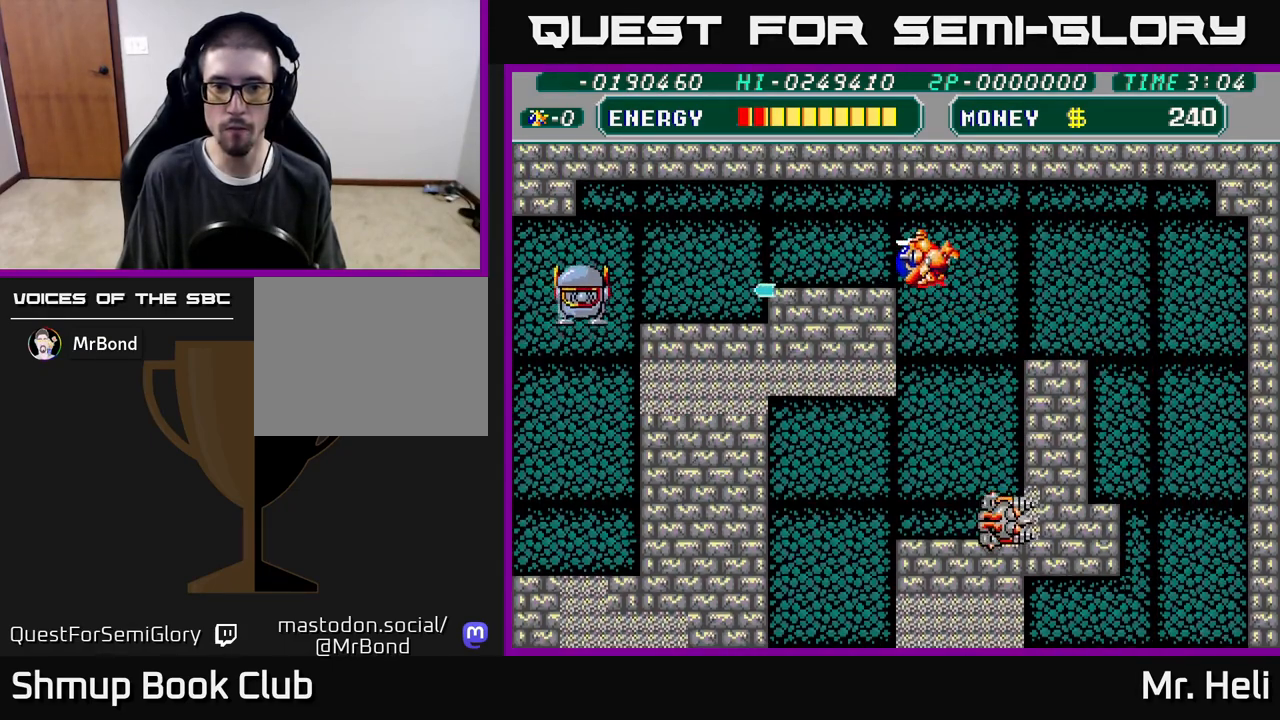
{"buttons": ["X", "DPAD_DOWN", "DPAD_RIGHT"], "left_stick": "center", "right_stick": "center", "events": [[150, "DPAD_UP", "up"], [367, "DPAD_DOWN", "down"], [383, "DPAD_LEFT", "up"], [417, "DPAD_RIGHT", "down"], [483, "X", "down"]]}
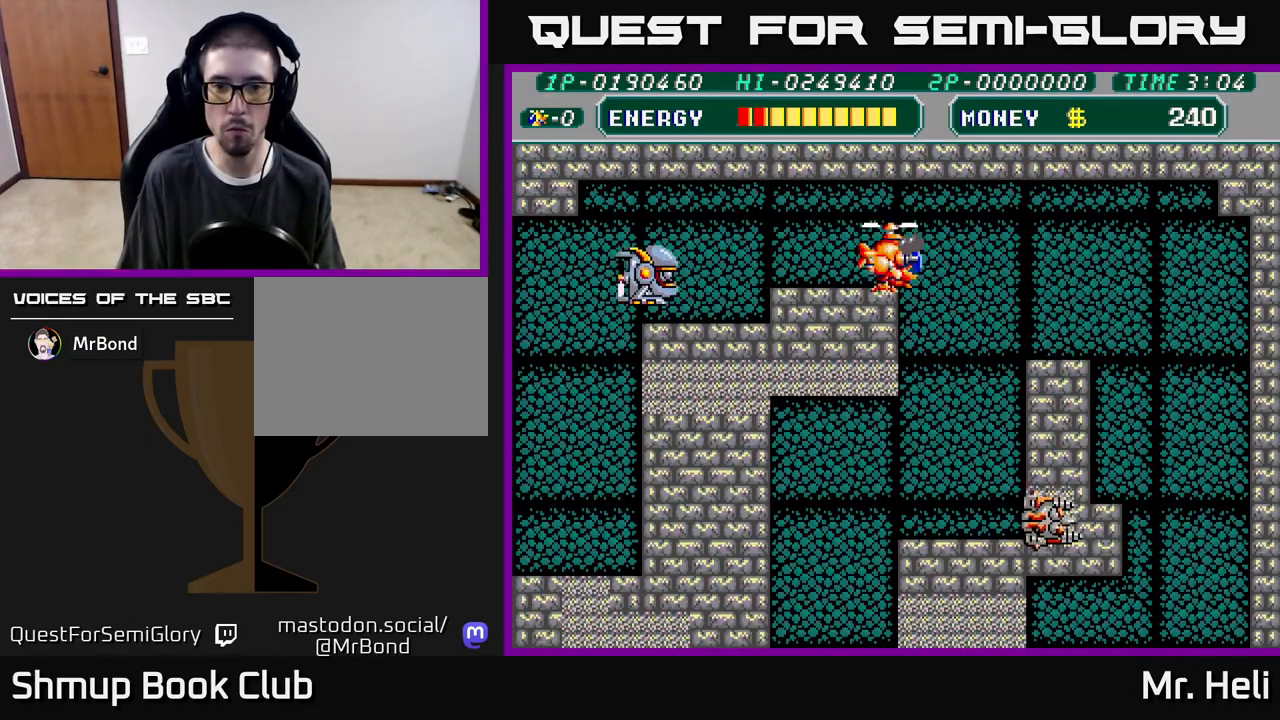
{"buttons": ["DPAD_RIGHT"], "left_stick": "center", "right_stick": "center", "events": [[33, "DPAD_RIGHT", "up"], [50, "X", "up"], [117, "X", "down"], [150, "DPAD_DOWN", "up"], [150, "DPAD_LEFT", "down"], [217, "X", "up"], [283, "A", "down"], [283, "X", "down"], [350, "DPAD_LEFT", "up"], [400, "A", "up"], [400, "X", "up"], [433, "DPAD_RIGHT", "down"]]}
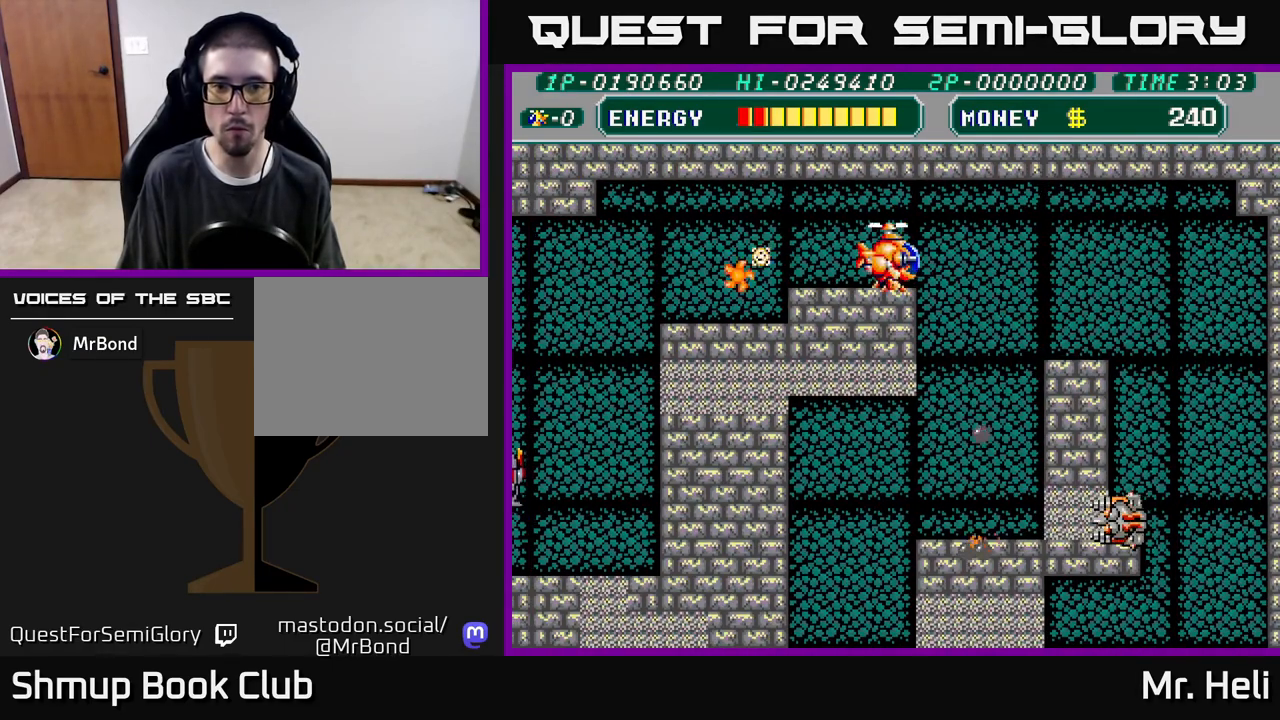
{"buttons": ["A", "X", "DPAD_RIGHT"], "left_stick": "center", "right_stick": "center", "events": [[200, "X", "down"], [217, "DPAD_DOWN", "down"], [300, "X", "up"], [400, "A", "down"], [400, "X", "down"], [417, "DPAD_DOWN", "up"]]}
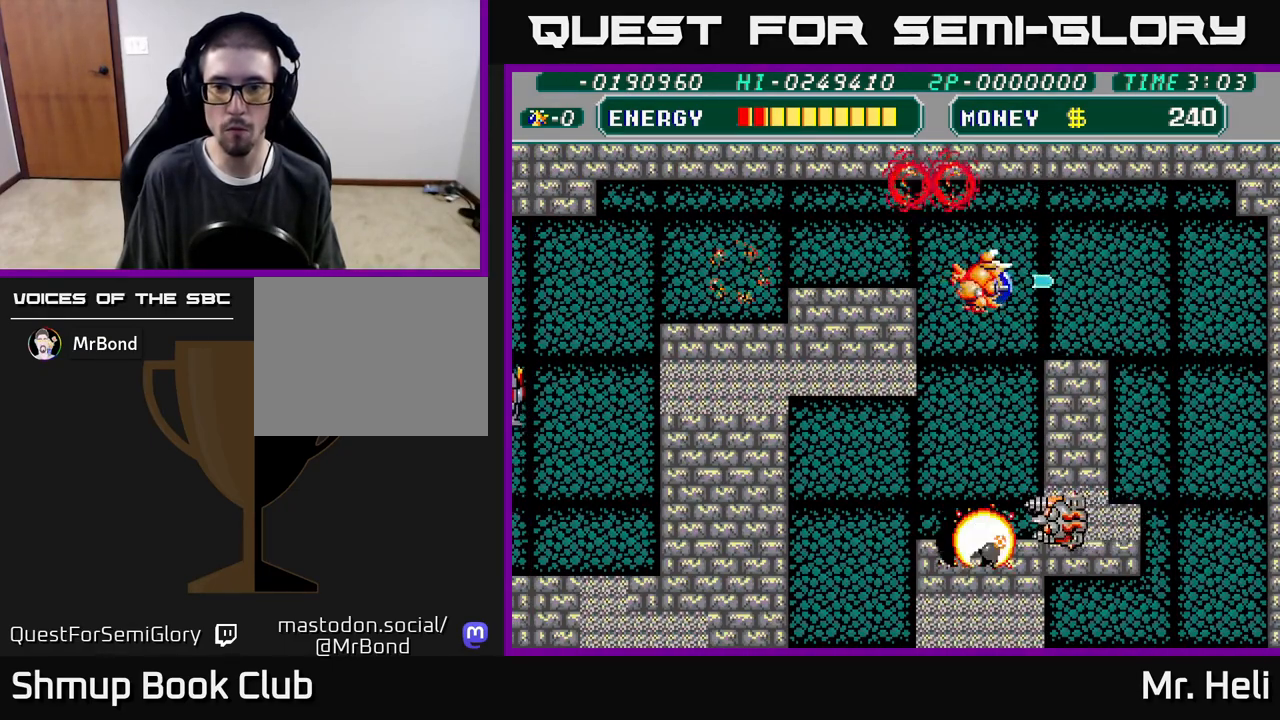
{"buttons": ["DPAD_LEFT"], "left_stick": "center", "right_stick": "center"}
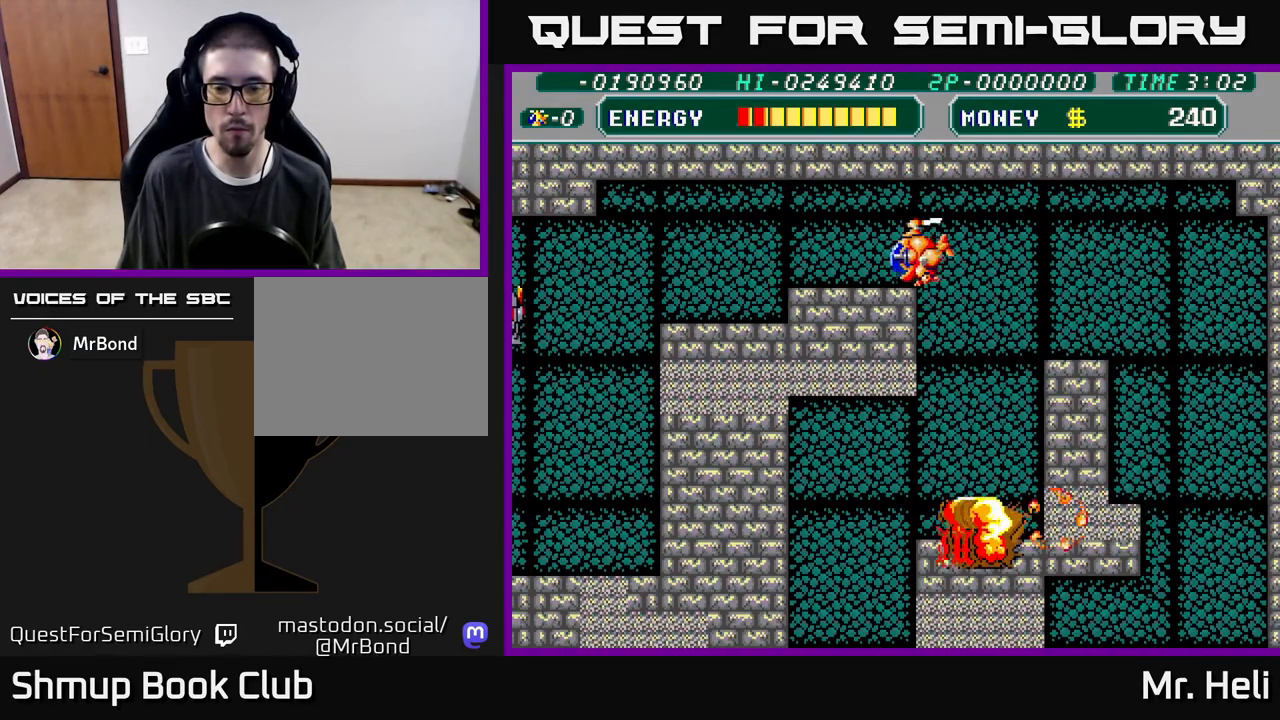
{"buttons": ["DPAD_LEFT"], "left_stick": "center", "right_stick": "center", "events": [[283, "DPAD_DOWN", "down"], [367, "A", "down"], [433, "DPAD_DOWN", "up"], [483, "A", "up"]]}
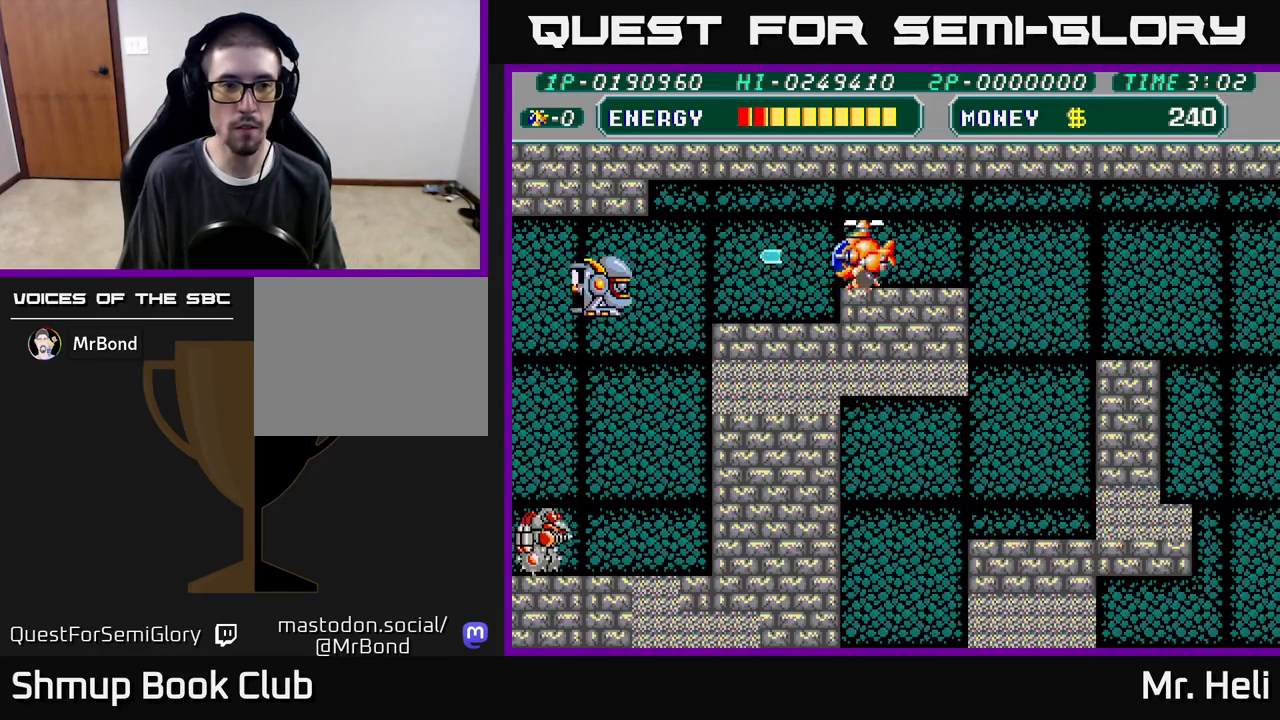
{"buttons": ["DPAD_DOWN", "DPAD_LEFT"], "left_stick": "center", "right_stick": "center", "events": [[50, "A", "down"], [150, "A", "up"], [183, "DPAD_DOWN", "down"], [217, "A", "down"], [300, "A", "up"], [400, "A", "down"], [467, "A", "up"]]}
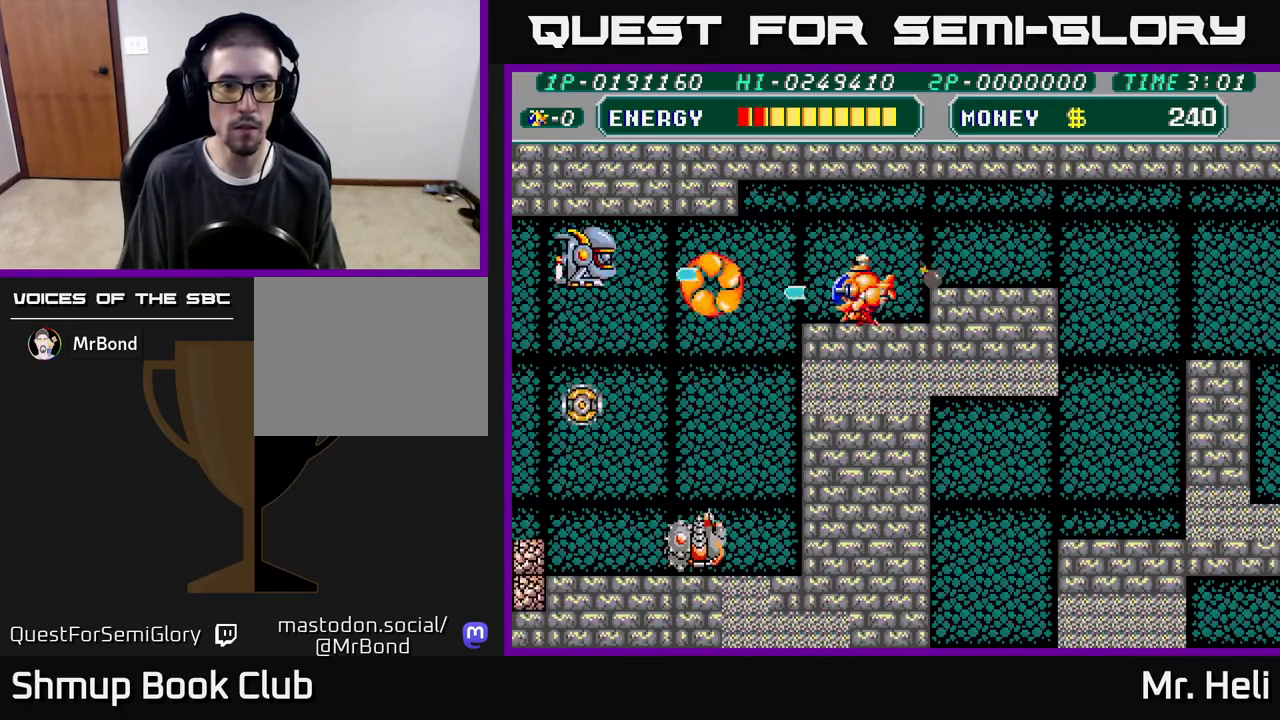
{"buttons": ["DPAD_UP", "DPAD_RIGHT"], "left_stick": "center", "right_stick": "center"}
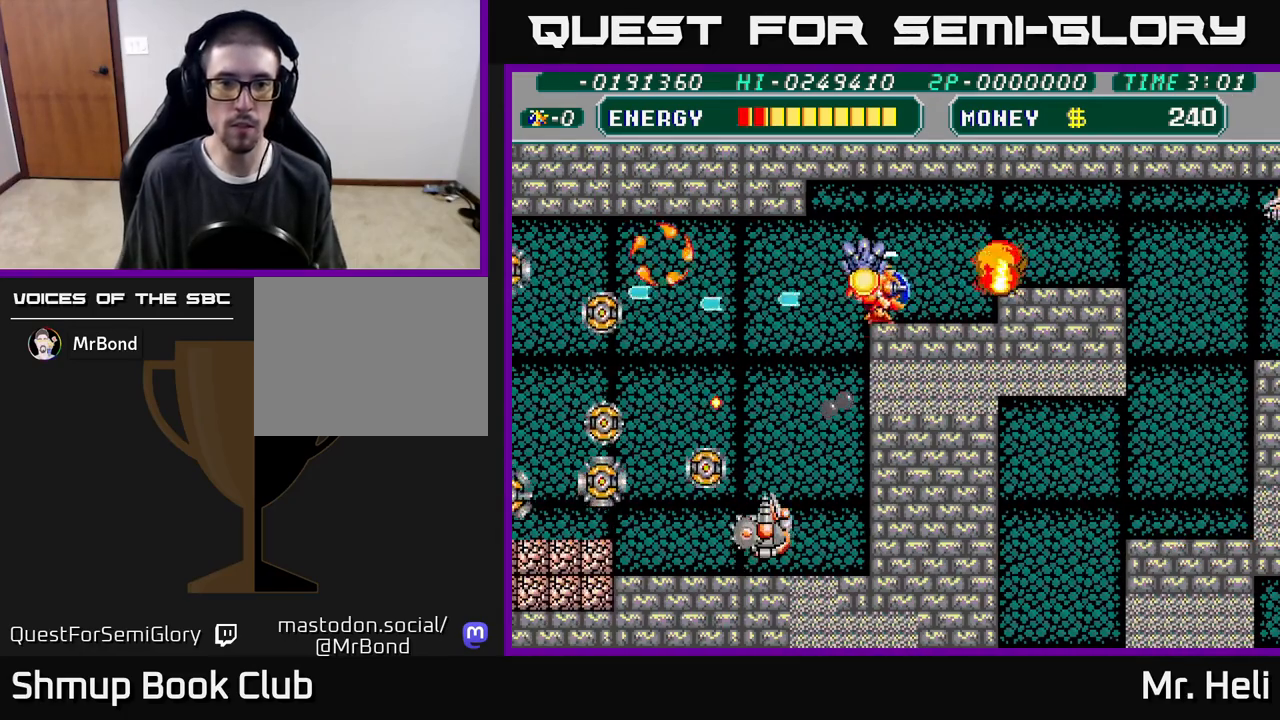
{"buttons": ["DPAD_RIGHT"], "left_stick": "center", "right_stick": "center", "events": [[150, "A", "down"], [150, "X", "down"], [167, "A", "up"], [283, "DPAD_UP", "up"], [283, "X", "up"]]}